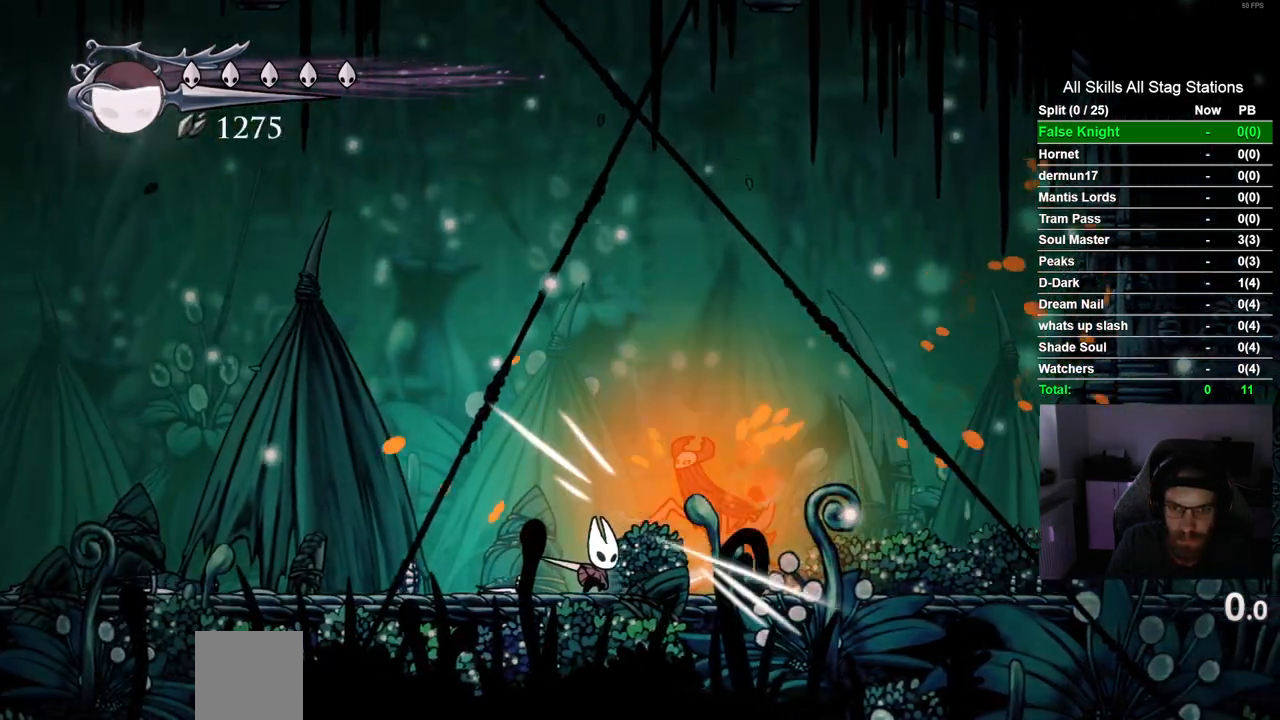
Gameplay with a controller (PlayStation layout); each line is a JSON object with the inputs held at the frame after it. "events" lists button and stick changes between this image and that frame as [ms after this image, input, new state], when the widget could be followed in between. Not read: R1 SQUARE.
{"buttons": ["R2", "DPAD_LEFT"], "left_stick": "center", "right_stick": "center", "events": [[67, "DPAD_LEFT", "down"], [400, "R2", "down"]]}
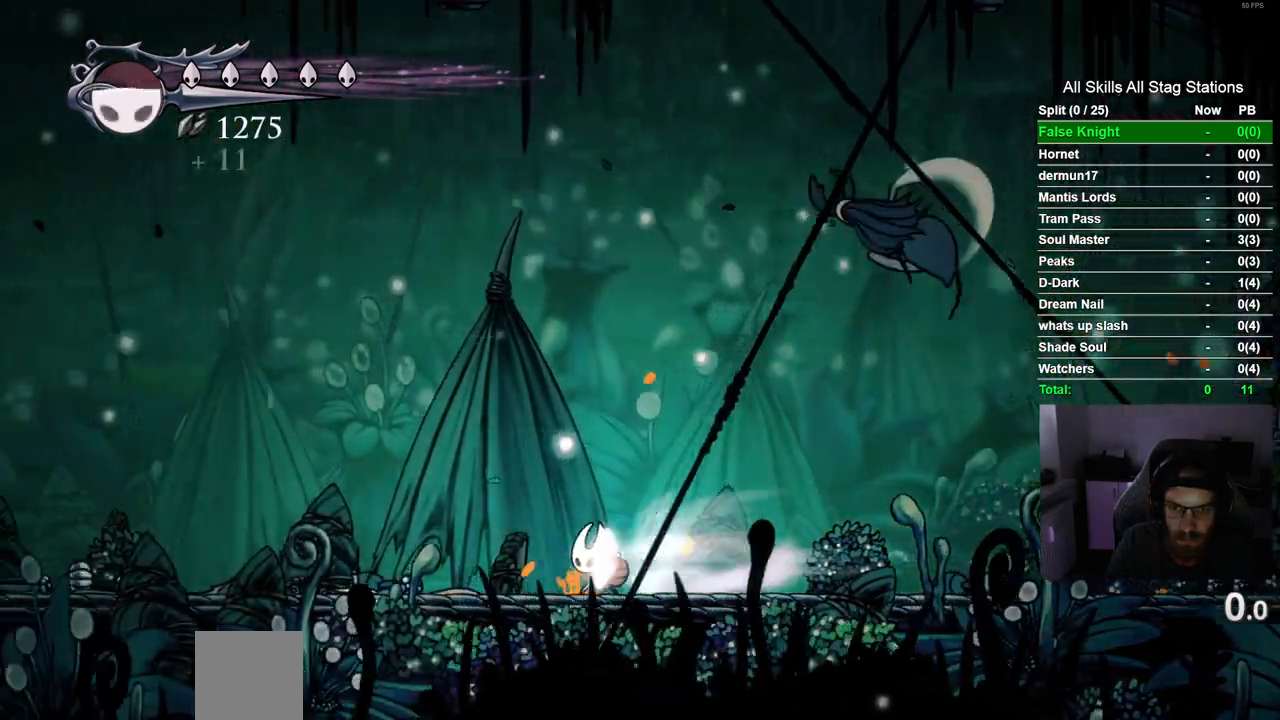
{"buttons": ["DPAD_RIGHT"], "left_stick": "center", "right_stick": "center", "events": [[67, "DPAD_LEFT", "up"], [100, "R2", "up"], [183, "DPAD_RIGHT", "down"]]}
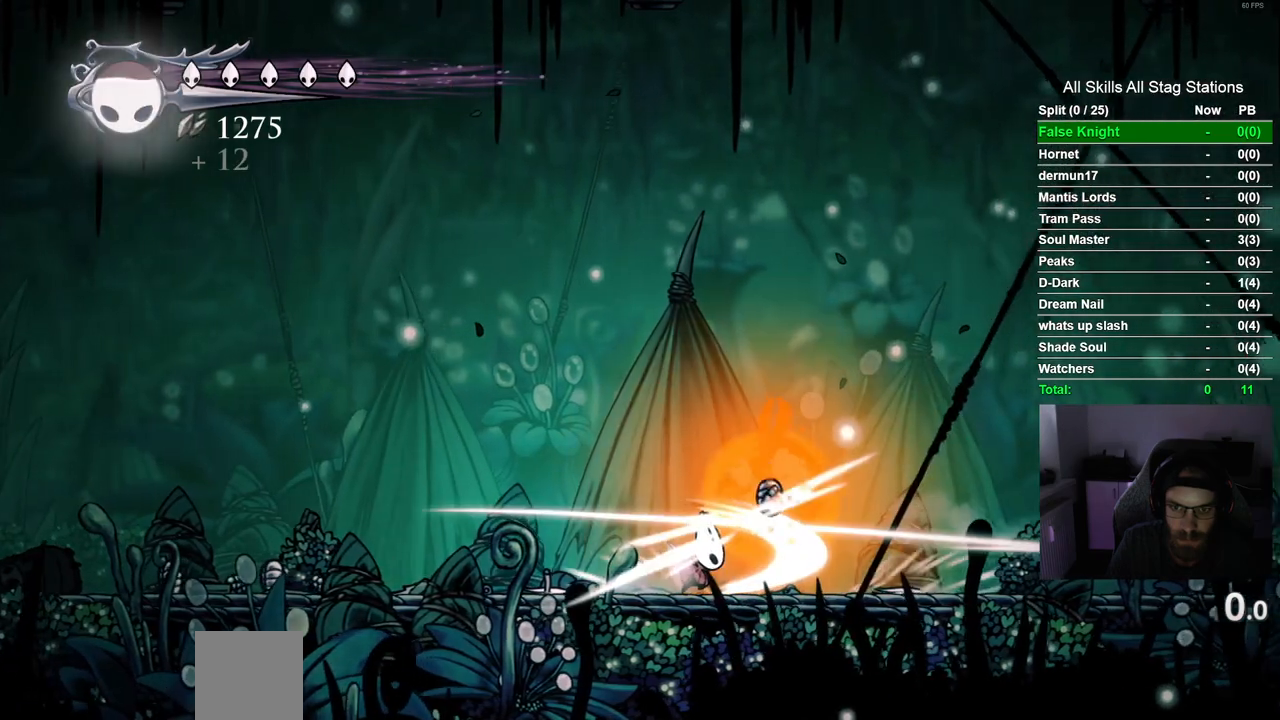
{"buttons": ["DPAD_RIGHT"], "left_stick": "center", "right_stick": "center", "events": [[50, "DPAD_RIGHT", "up"], [417, "DPAD_RIGHT", "down"]]}
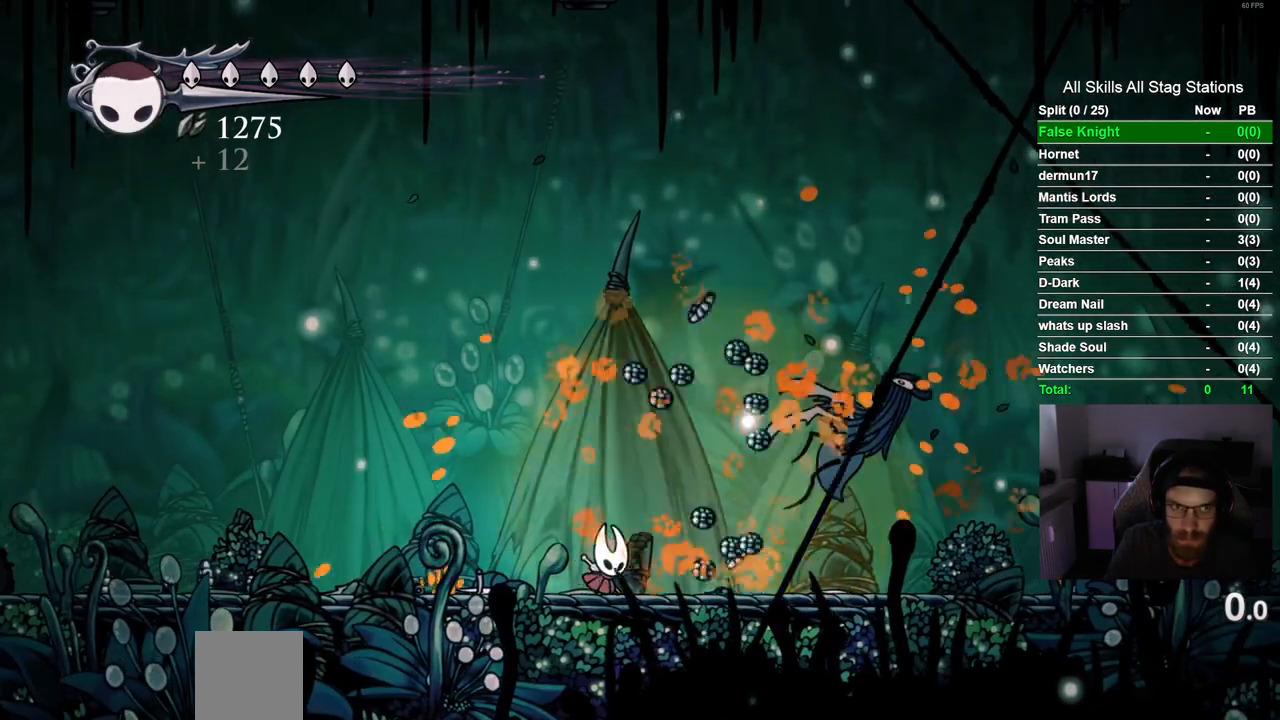
{"buttons": ["DPAD_RIGHT"], "left_stick": "center", "right_stick": "center", "events": [[133, "R2", "down"], [350, "R2", "up"]]}